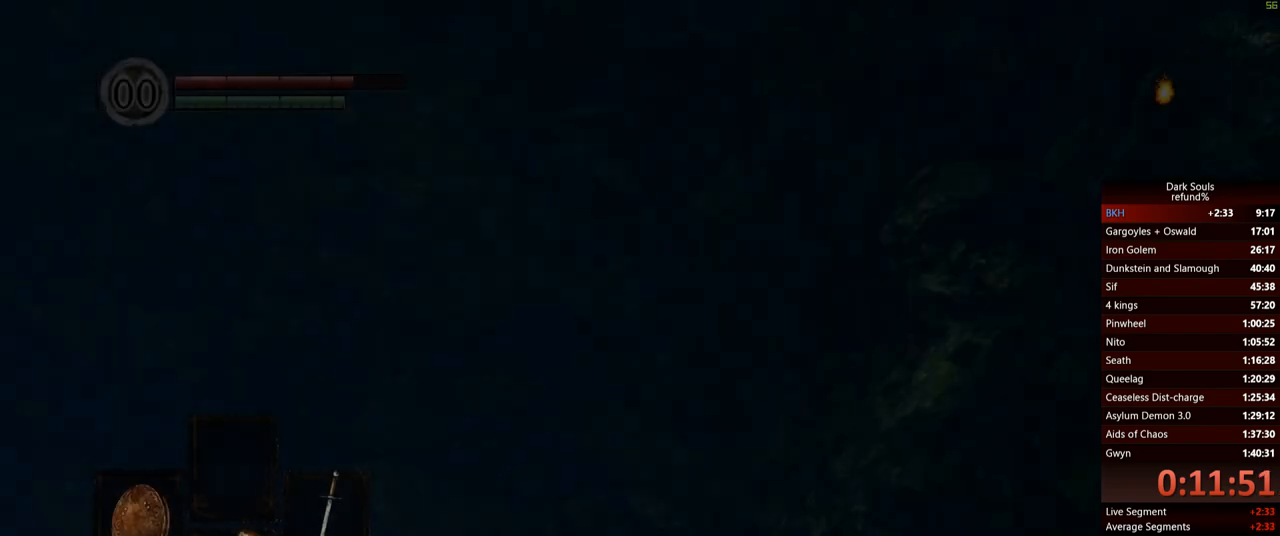
Gameplay with a controller (Xbox layout); each line is a JSON object with the inputs held at the frame after it. "events" lists button and stick changes between this image and that frame as [ms after this image, input, new state], when the widget could be followed in between. Not read: L3.
{"buttons": [], "left_stick": "up", "right_stick": "down", "events": [[217, "right_stick", "down"]]}
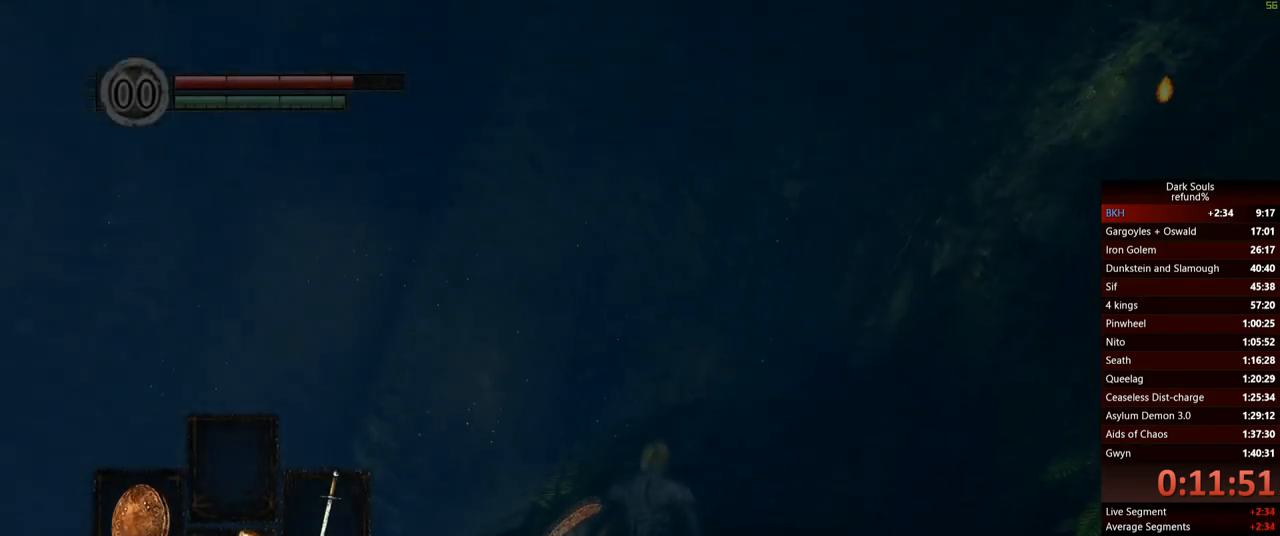
{"buttons": [], "left_stick": "up", "right_stick": "center", "events": [[317, "right_stick", "center"]]}
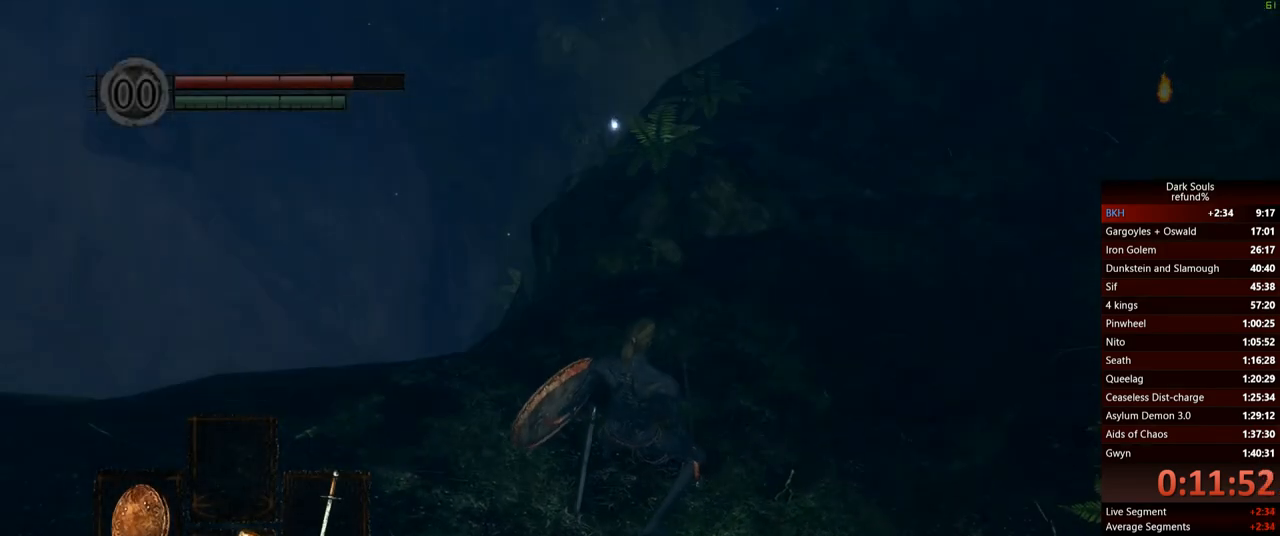
{"buttons": [], "left_stick": "up", "right_stick": "center", "events": []}
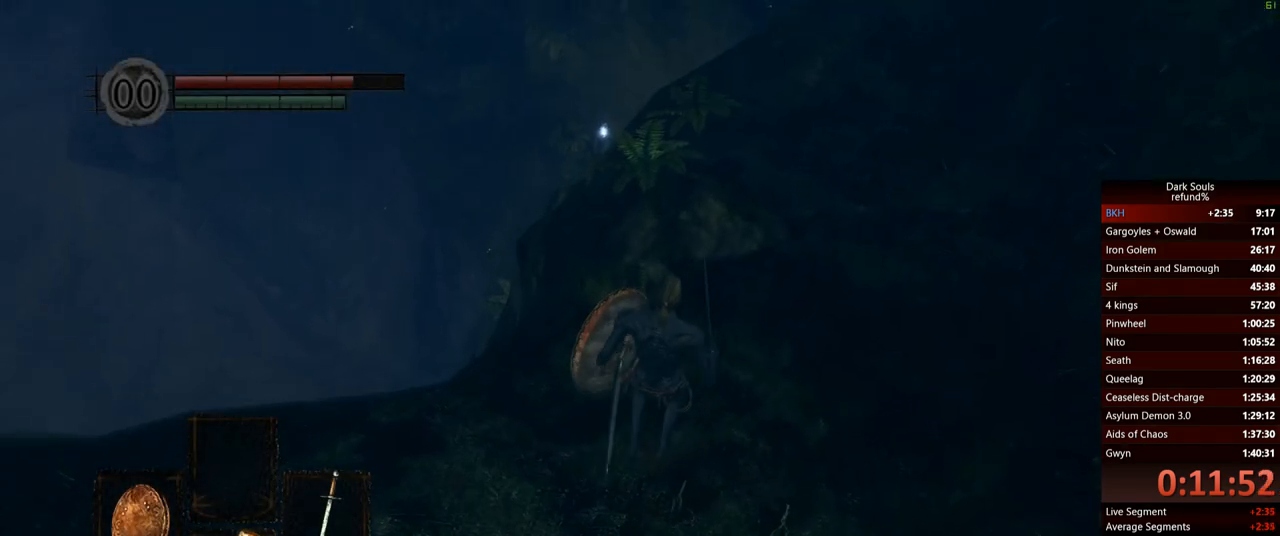
{"buttons": [], "left_stick": "up-right", "right_stick": "down-left", "events": [[150, "left_stick", "up-right"], [467, "right_stick", "down-left"]]}
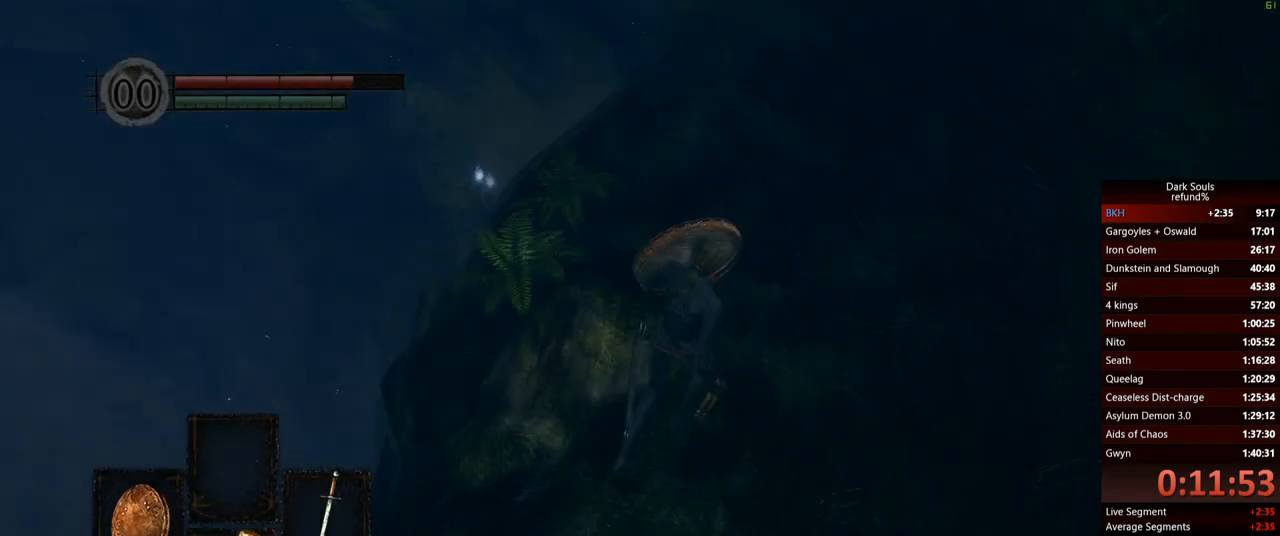
{"buttons": [], "left_stick": "up", "right_stick": "center", "events": [[33, "left_stick", "up"], [200, "right_stick", "center"]]}
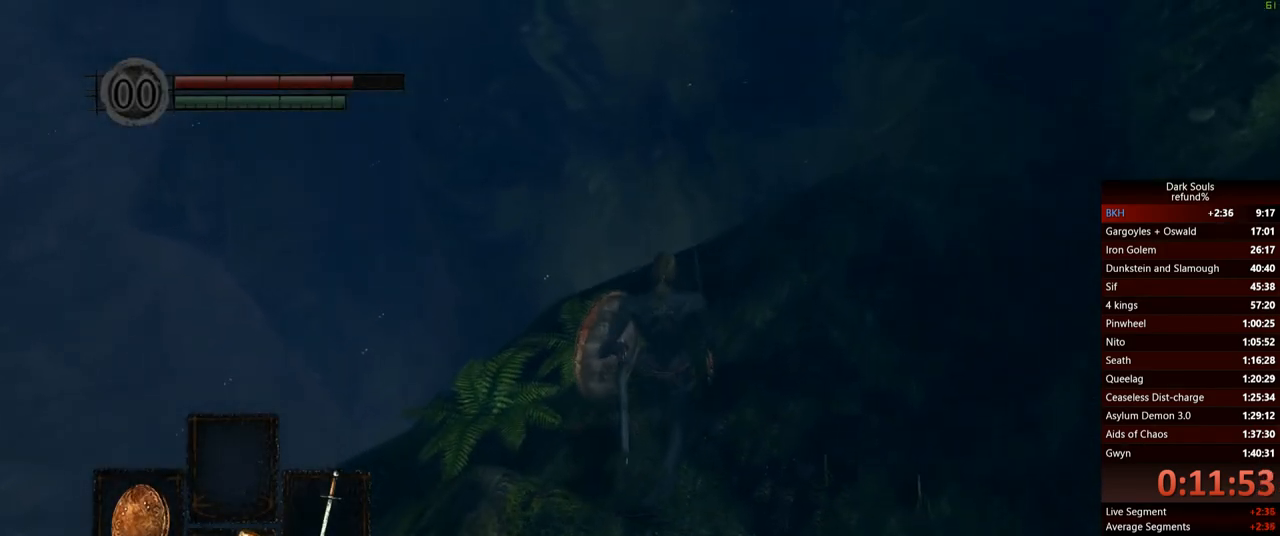
{"buttons": [], "left_stick": "up", "right_stick": "center", "events": [[267, "B", "down"], [351, "B", "up"]]}
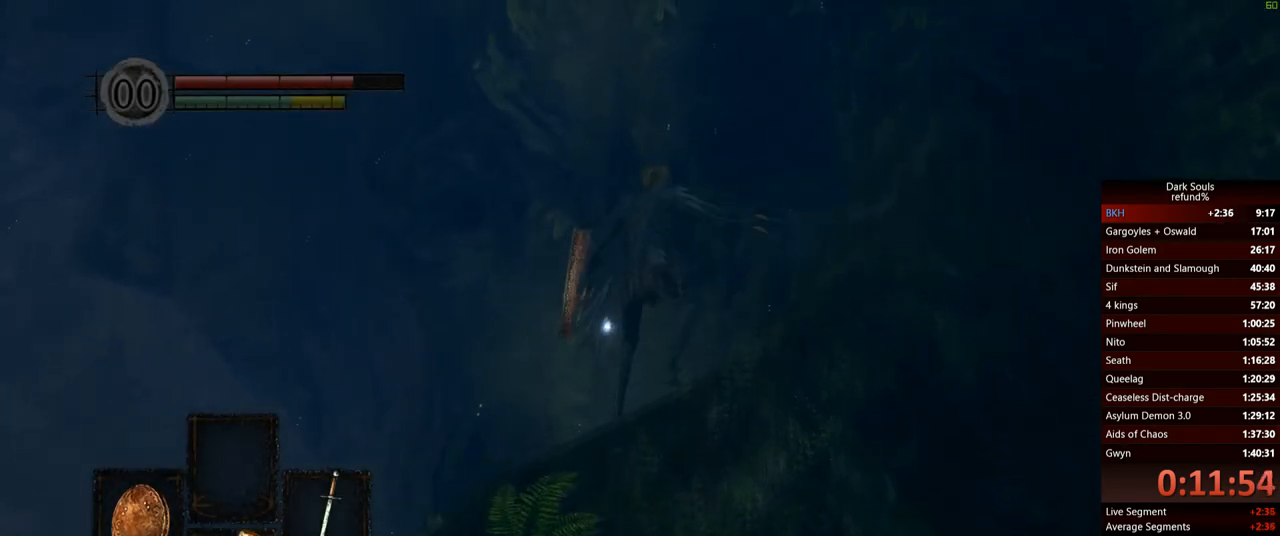
{"buttons": [], "left_stick": "up-left", "right_stick": "center", "events": [[283, "left_stick", "up-left"]]}
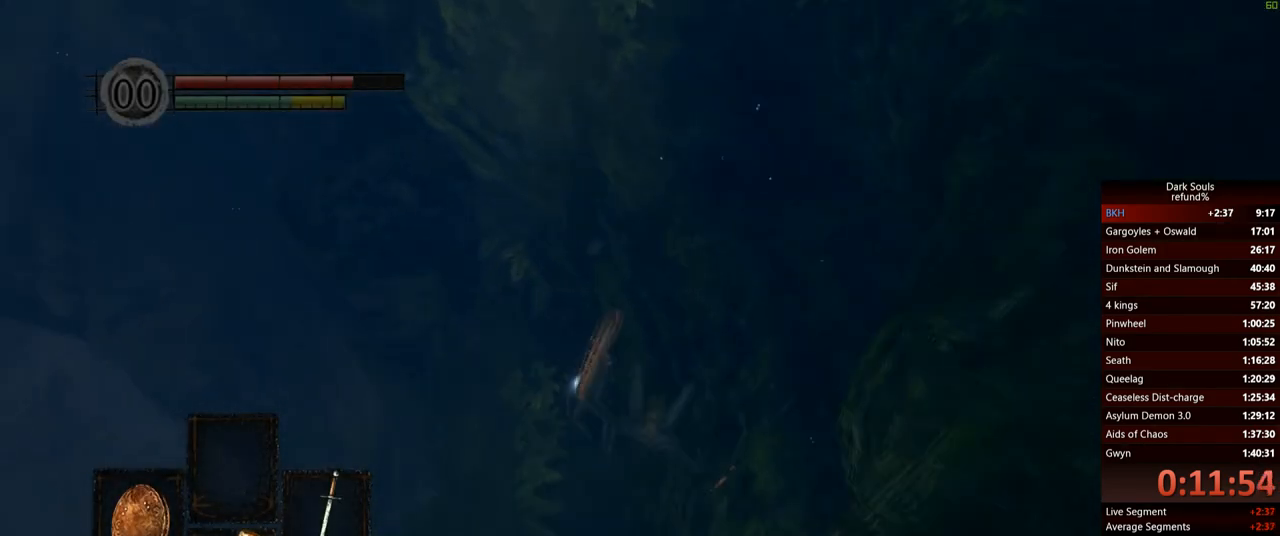
{"buttons": [], "left_stick": "up-left", "right_stick": "center", "events": []}
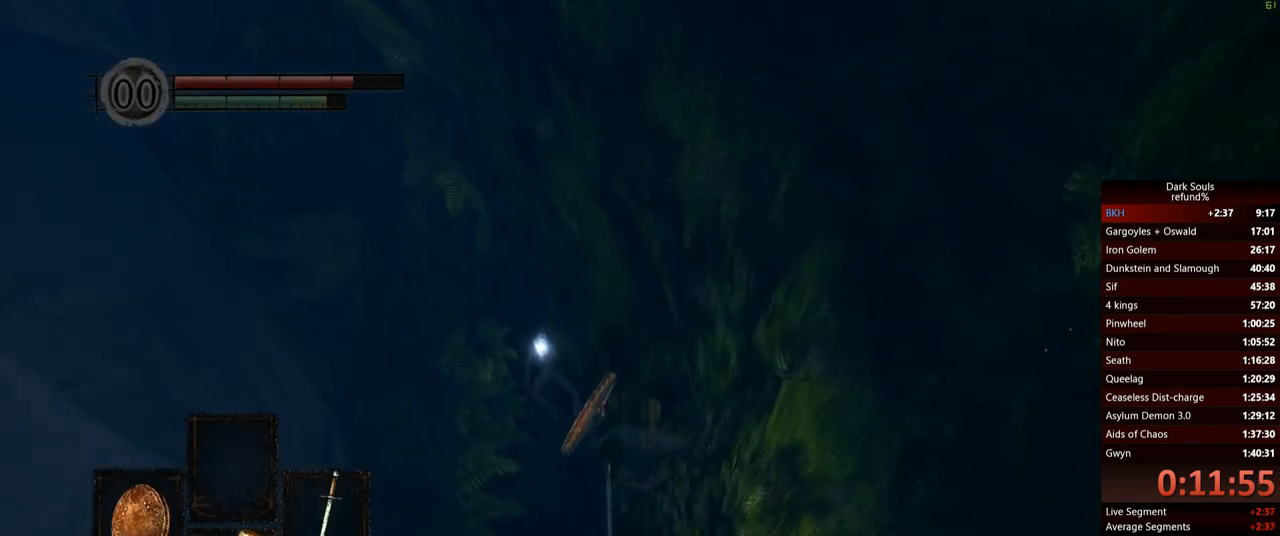
{"buttons": ["B"], "left_stick": "up", "right_stick": "center", "events": [[117, "left_stick", "up"], [267, "B", "down"], [384, "B", "up"], [434, "B", "down"]]}
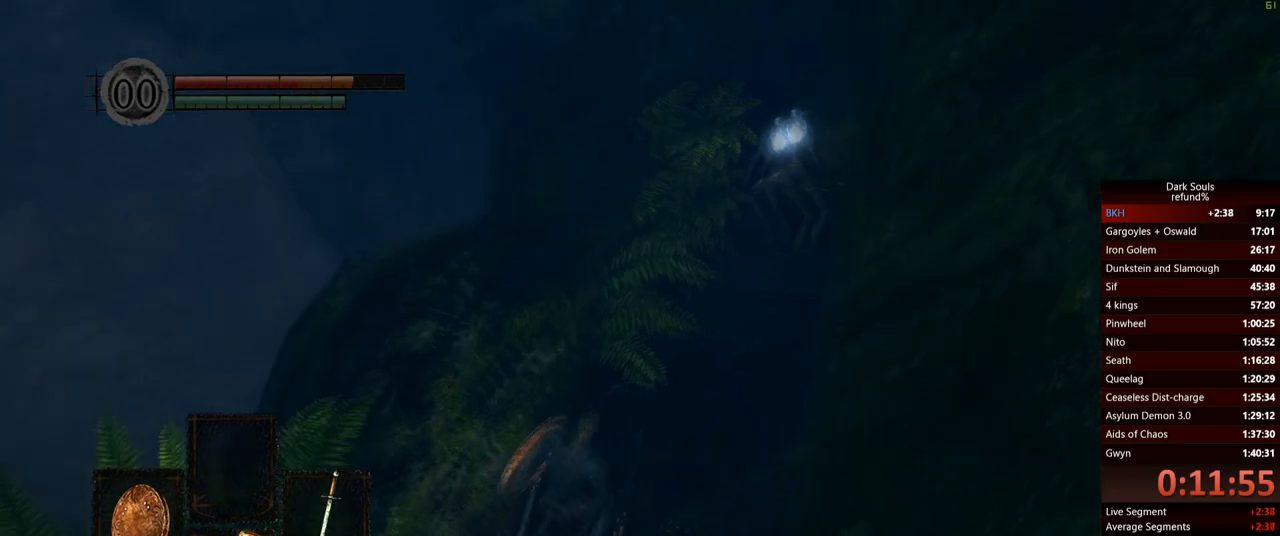
{"buttons": [], "left_stick": "up-right", "right_stick": "right", "events": [[34, "B", "up"], [67, "B", "down"], [150, "B", "up"], [384, "right_stick", "right"], [467, "left_stick", "up-right"]]}
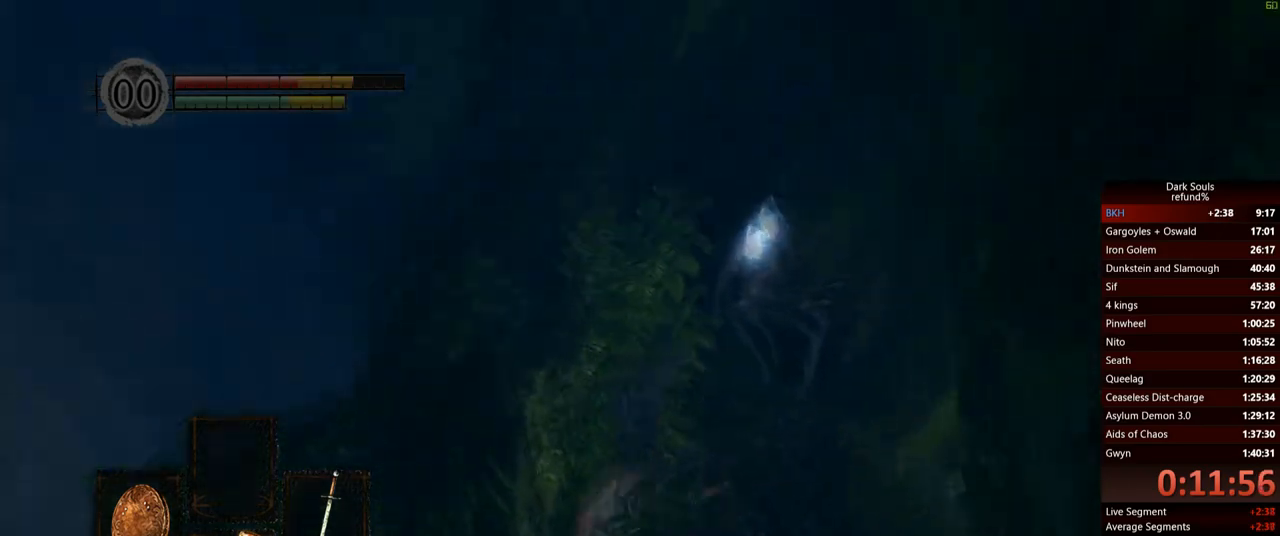
{"buttons": ["A"], "left_stick": "up", "right_stick": "right", "events": [[183, "A", "down"], [183, "left_stick", "up"], [350, "A", "up"], [450, "A", "down"]]}
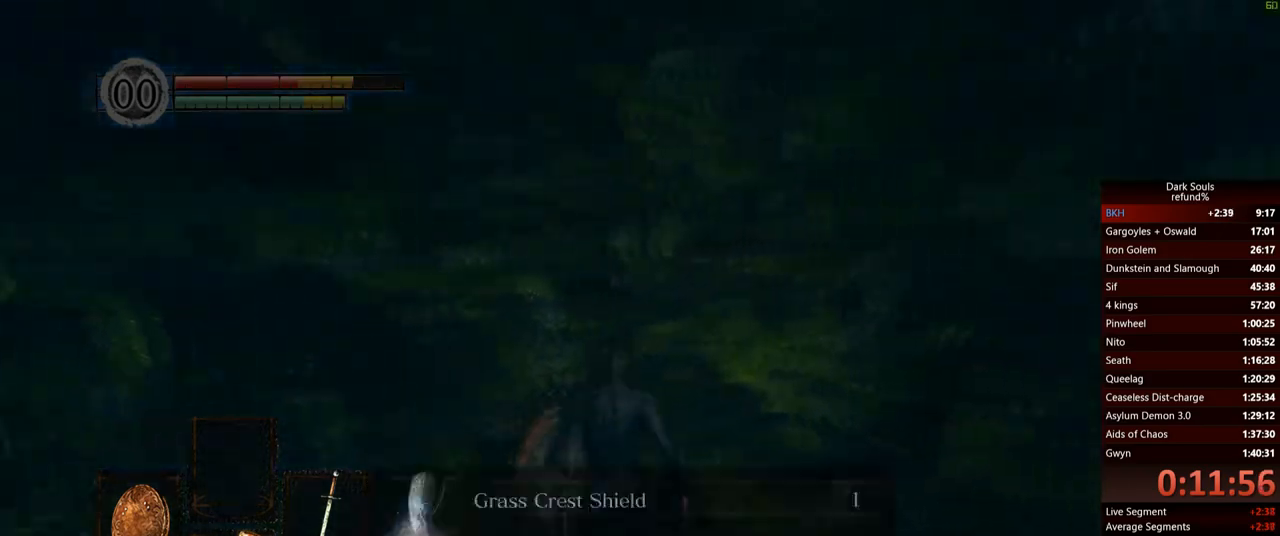
{"buttons": [], "left_stick": "up-right", "right_stick": "center", "events": [[84, "A", "up"], [134, "left_stick", "up-left"], [167, "A", "down"], [217, "right_stick", "center"], [267, "left_stick", "up"], [301, "A", "up"], [351, "A", "down"], [401, "left_stick", "up-right"], [467, "A", "up"]]}
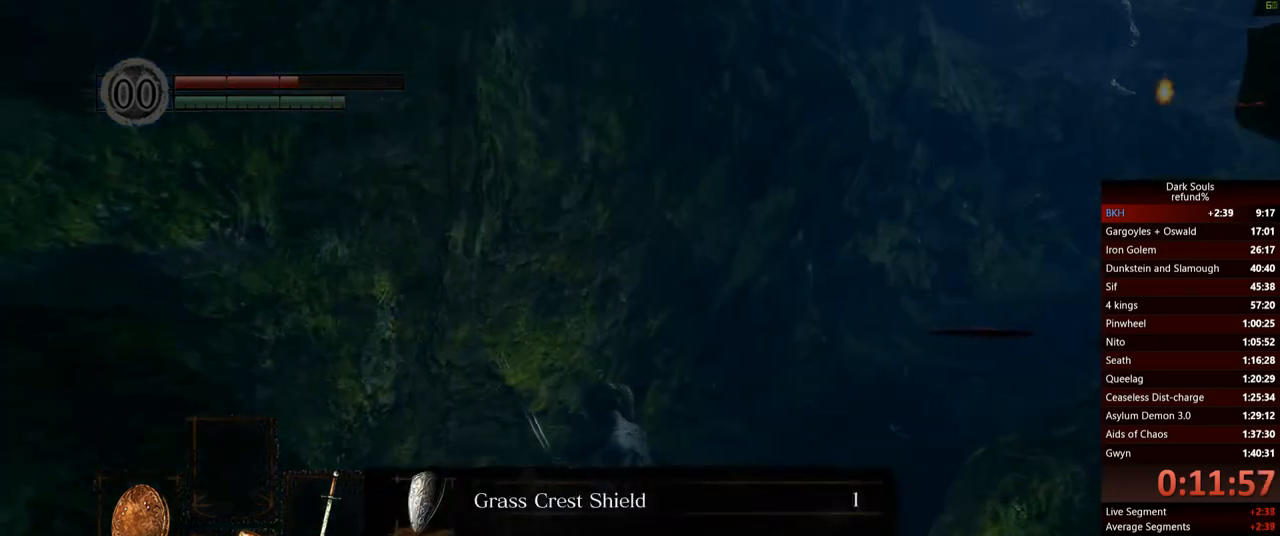
{"buttons": [], "left_stick": "up", "right_stick": "center", "events": [[16, "A", "down"], [100, "A", "up"], [233, "right_stick", "right"], [283, "left_stick", "up"], [484, "right_stick", "center"]]}
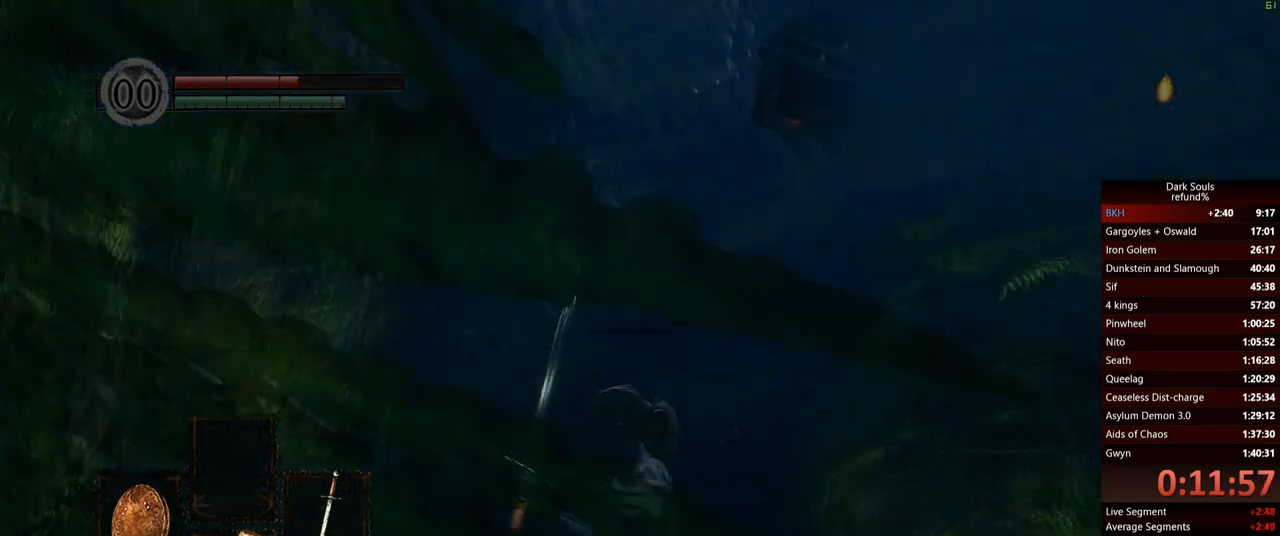
{"buttons": [], "left_stick": "up", "right_stick": "center", "events": []}
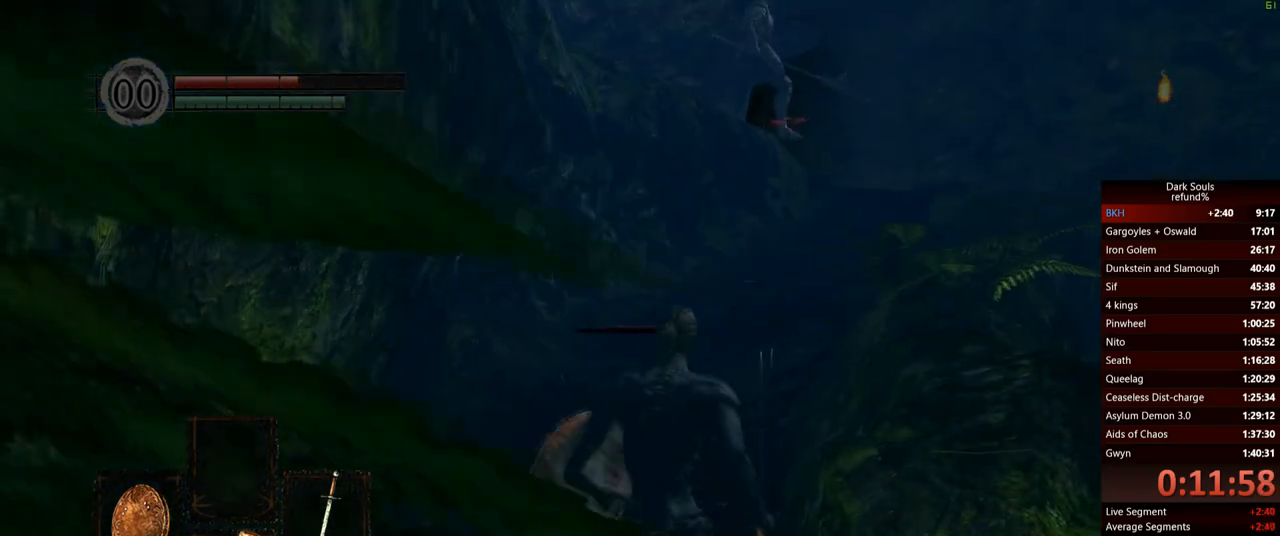
{"buttons": [], "left_stick": "up", "right_stick": "down-right", "events": [[417, "right_stick", "down-right"]]}
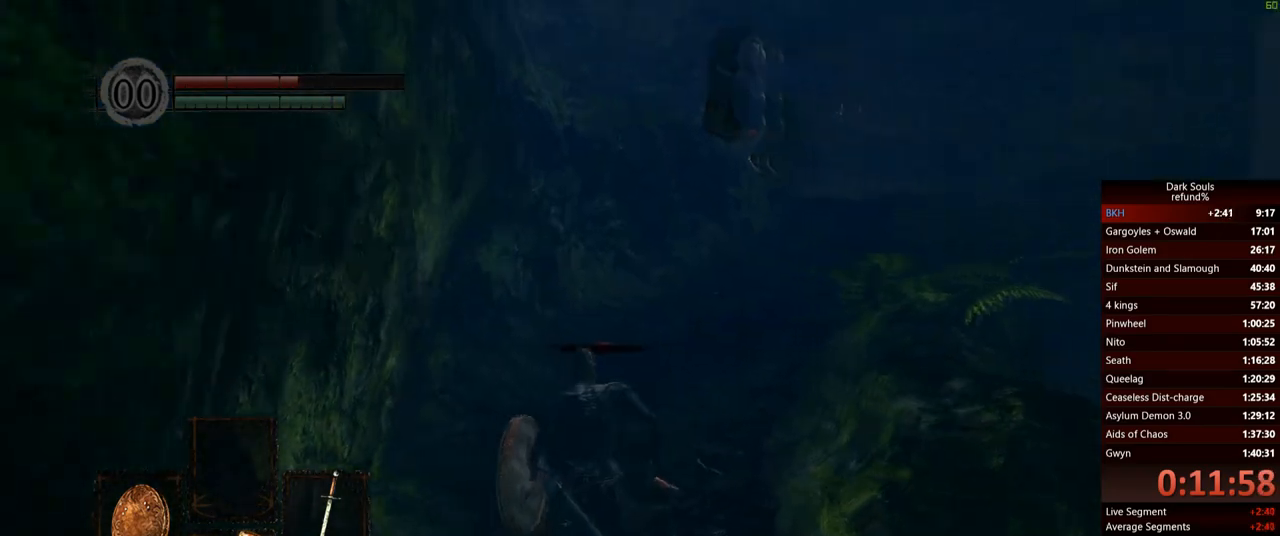
{"buttons": ["R1"], "left_stick": "center", "right_stick": "center", "events": [[50, "right_stick", "center"], [201, "START", "down"], [334, "START", "up"], [401, "left_stick", "center"], [484, "R1", "down"]]}
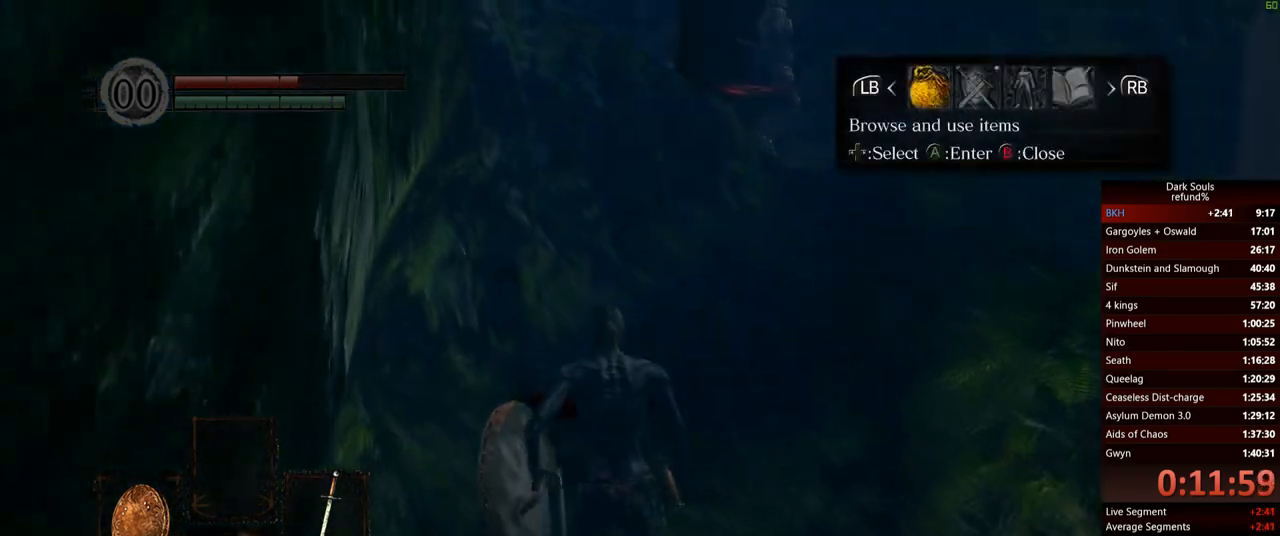
{"buttons": ["DPAD_DOWN"], "left_stick": "center", "right_stick": "center", "events": [[67, "A", "down"], [67, "R1", "up"], [200, "A", "up"], [500, "DPAD_DOWN", "down"]]}
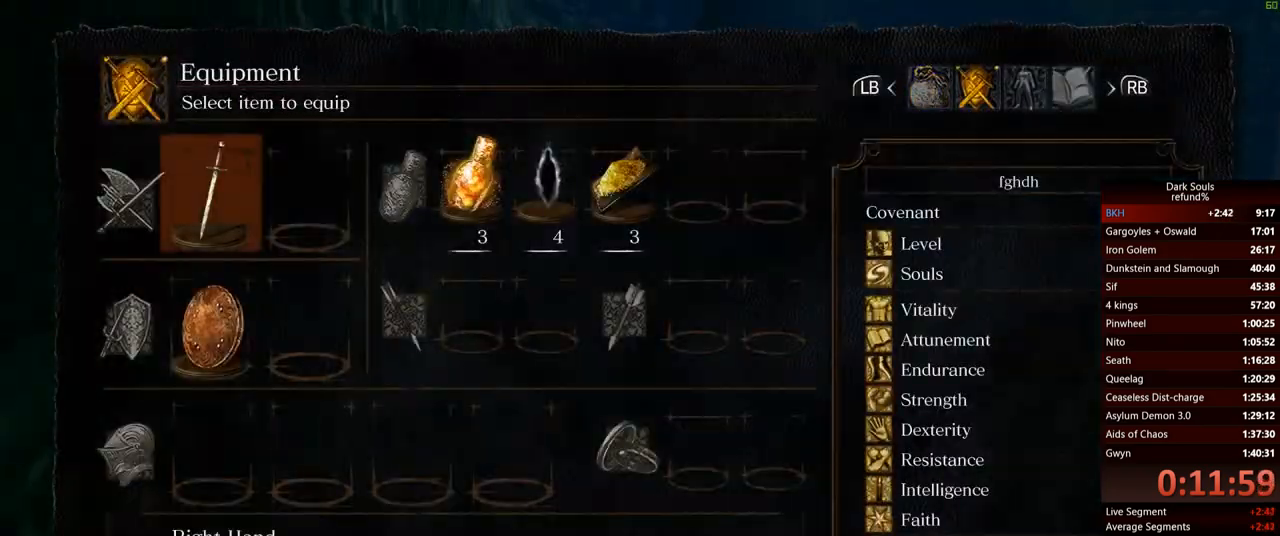
{"buttons": ["DPAD_DOWN"], "left_stick": "center", "right_stick": "center", "events": [[50, "A", "down"], [84, "DPAD_DOWN", "up"], [167, "A", "up"], [451, "DPAD_DOWN", "down"]]}
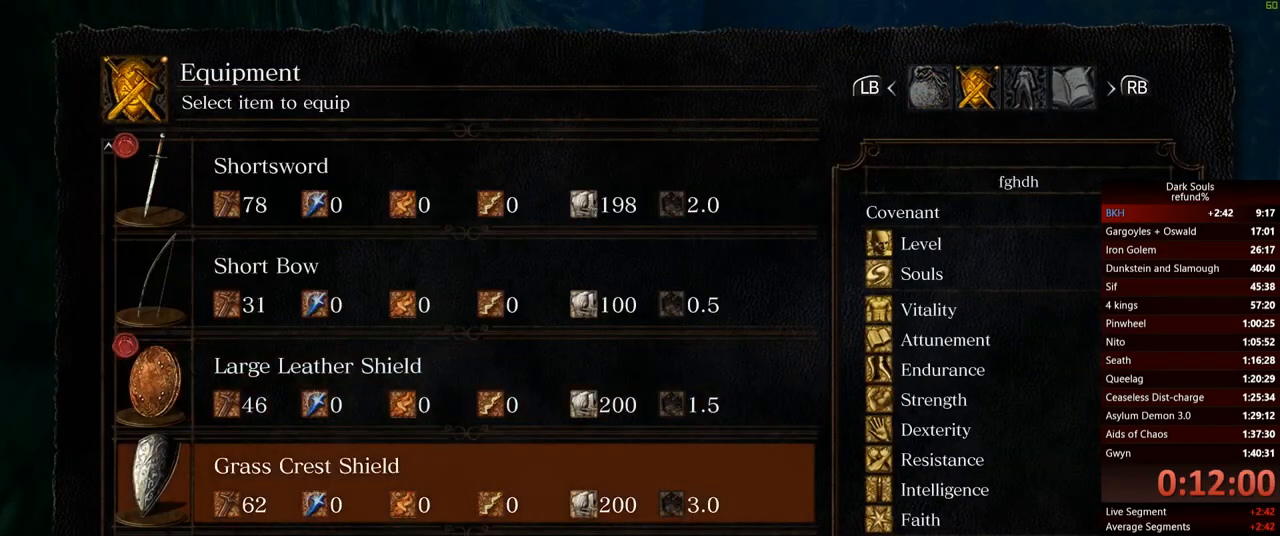
{"buttons": [], "left_stick": "up", "right_stick": "center", "events": [[33, "A", "down"], [33, "DPAD_DOWN", "up"], [133, "A", "up"], [233, "START", "down"], [283, "left_stick", "up"], [333, "START", "up"]]}
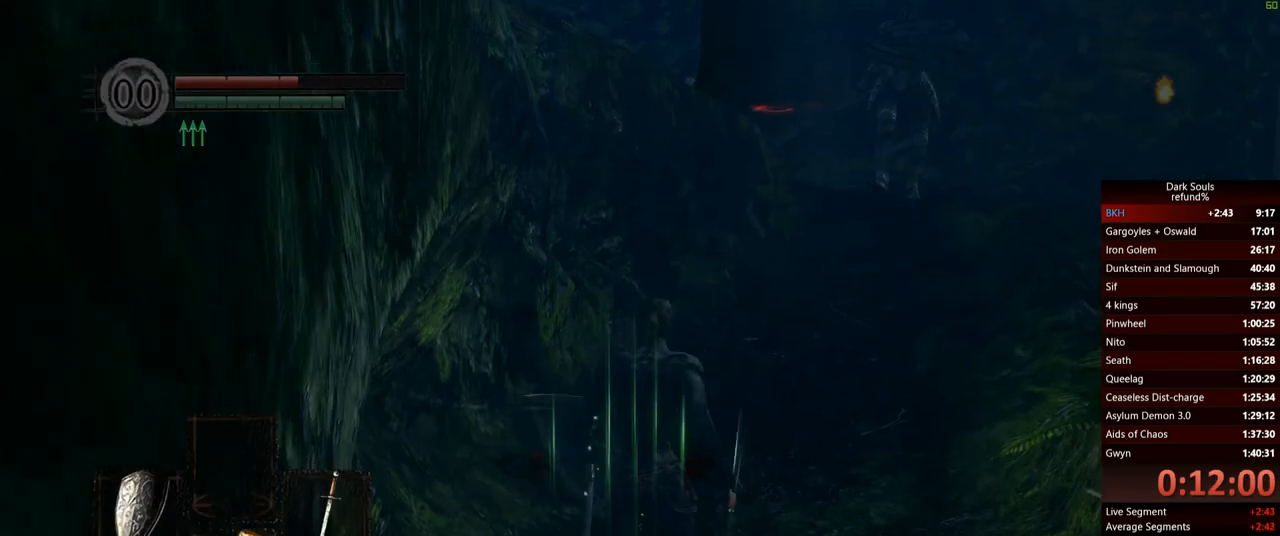
{"buttons": ["L1"], "left_stick": "down-left", "right_stick": "center", "events": [[150, "R3", "down"], [267, "R3", "up"], [284, "L1", "down"], [417, "left_stick", "left"], [467, "left_stick", "down-left"]]}
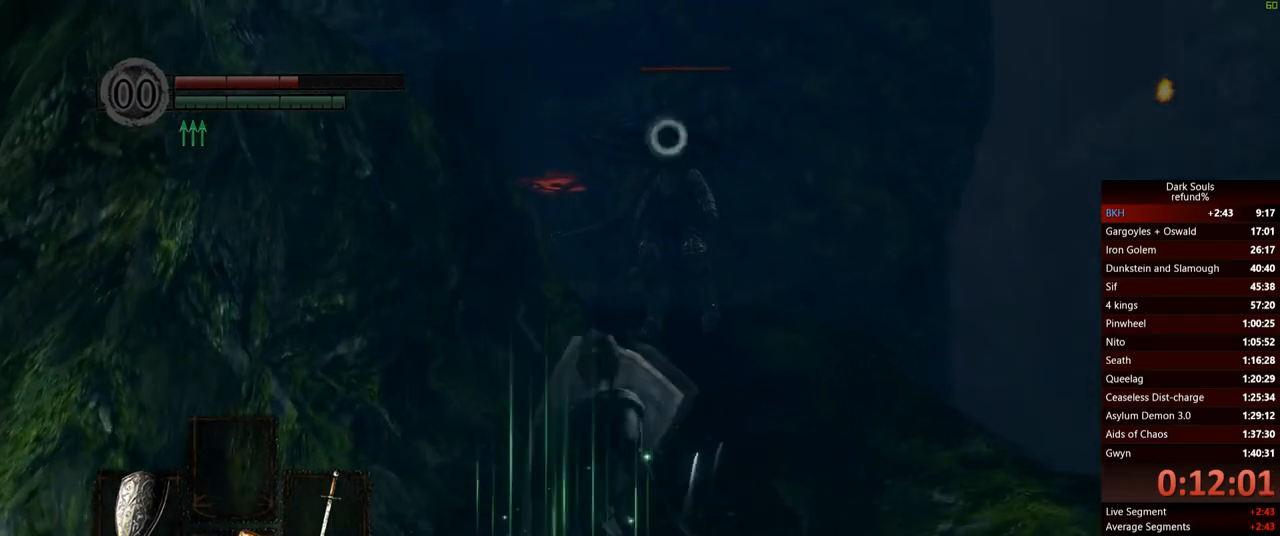
{"buttons": ["L1"], "left_stick": "center", "right_stick": "center", "events": [[384, "left_stick", "up-left"], [500, "left_stick", "center"]]}
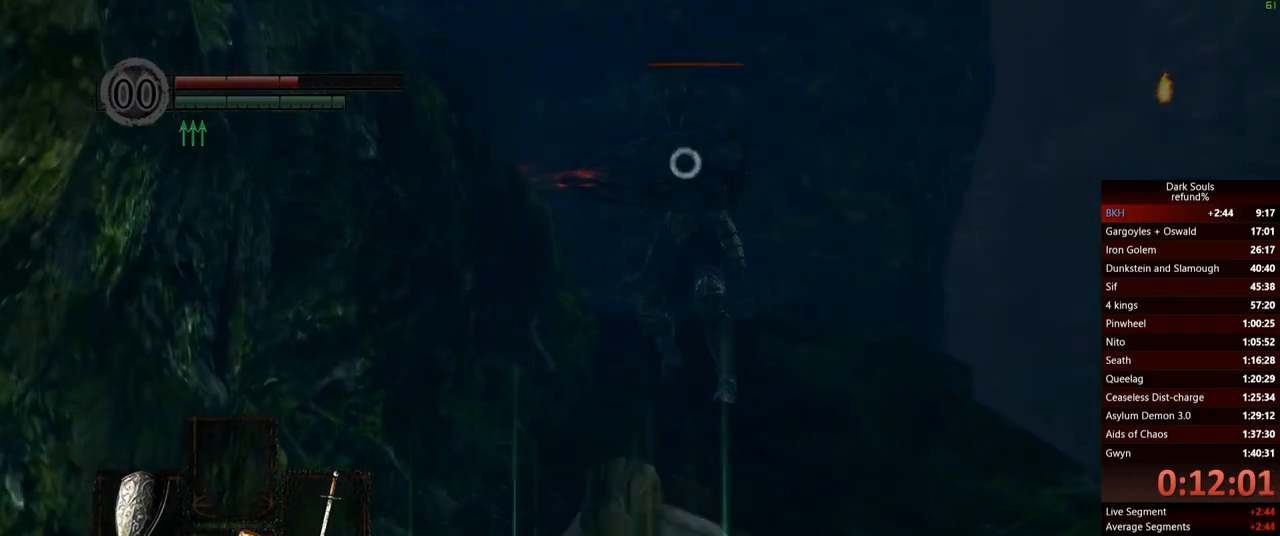
{"buttons": ["L1"], "left_stick": "up-left", "right_stick": "center", "events": [[401, "left_stick", "up-left"]]}
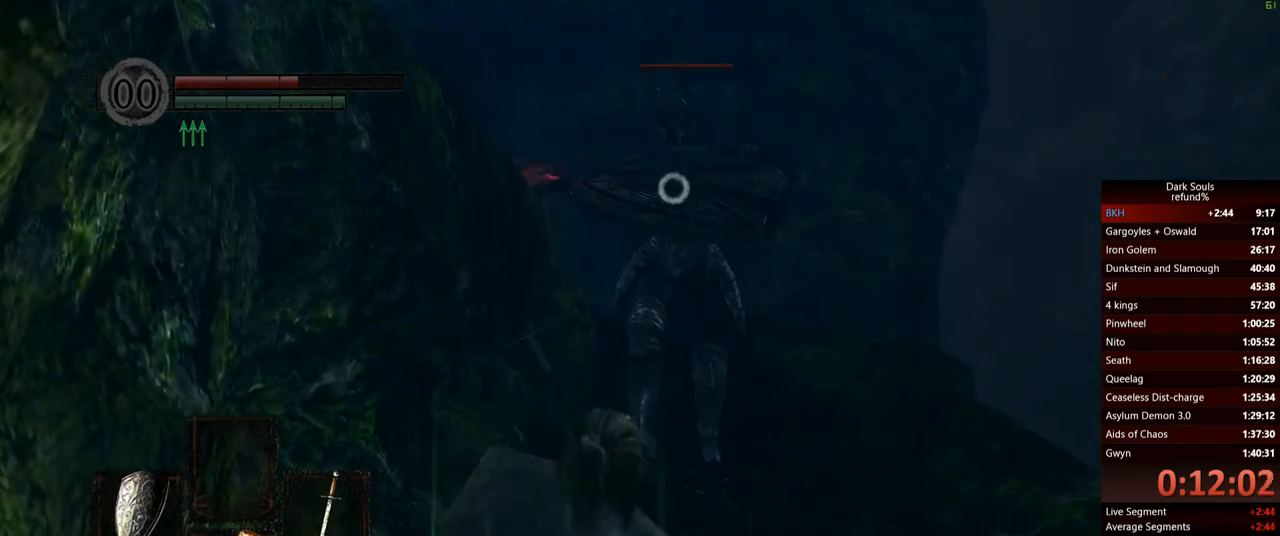
{"buttons": ["L1"], "left_stick": "up", "right_stick": "center", "events": [[67, "left_stick", "down-left"], [217, "left_stick", "up"]]}
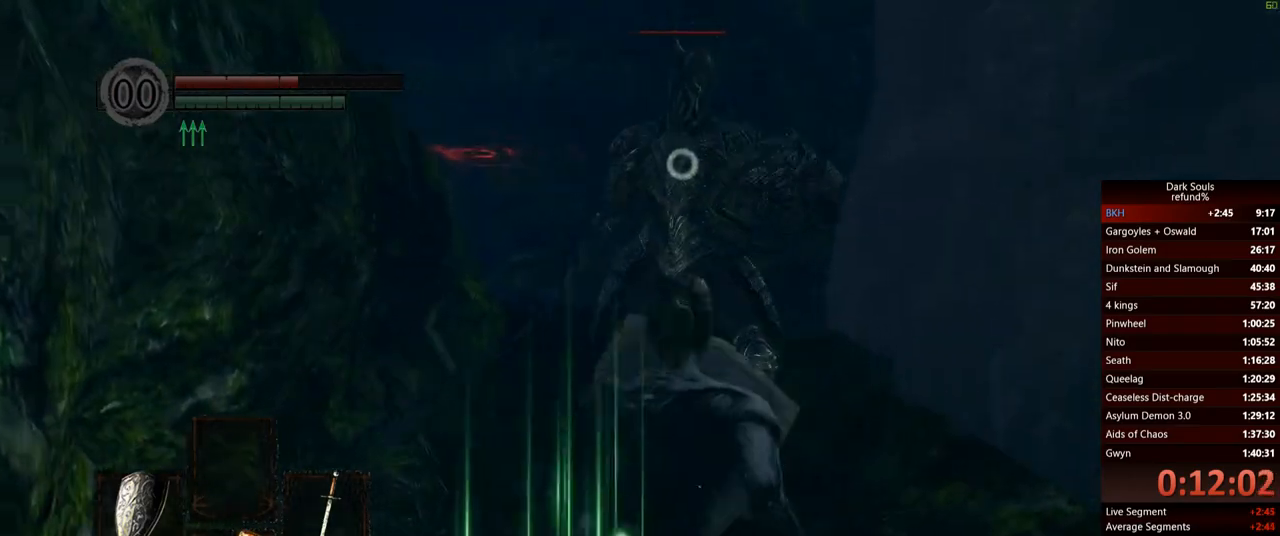
{"buttons": ["L1"], "left_stick": "up-right", "right_stick": "center", "events": [[17, "left_stick", "up-right"]]}
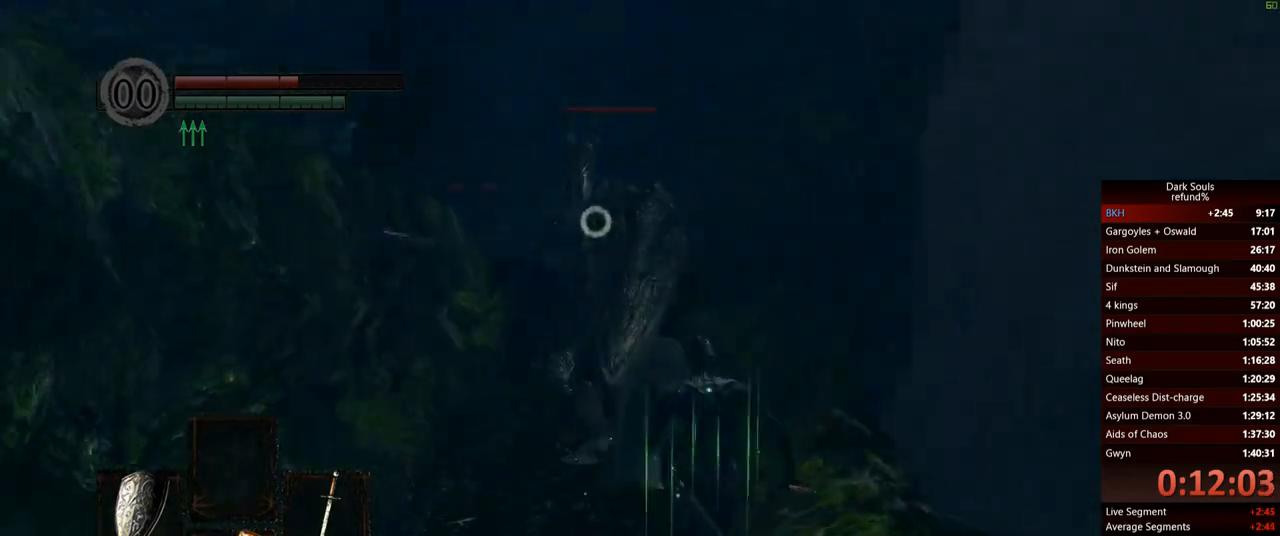
{"buttons": ["L1"], "left_stick": "up-right", "right_stick": "center", "events": []}
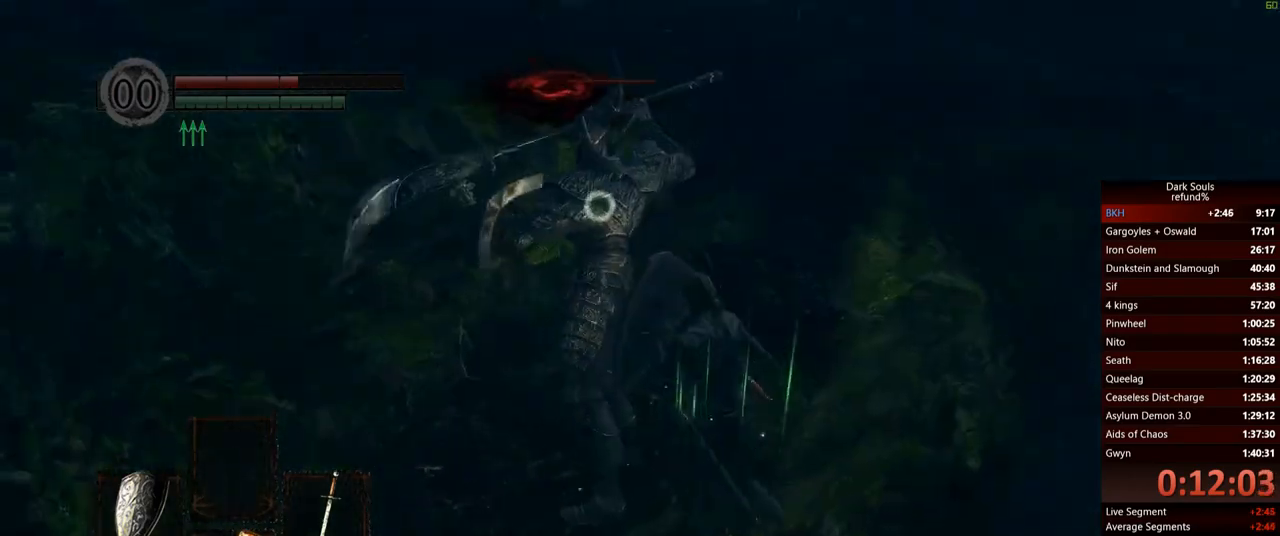
{"buttons": ["L1"], "left_stick": "up-right", "right_stick": "center", "events": []}
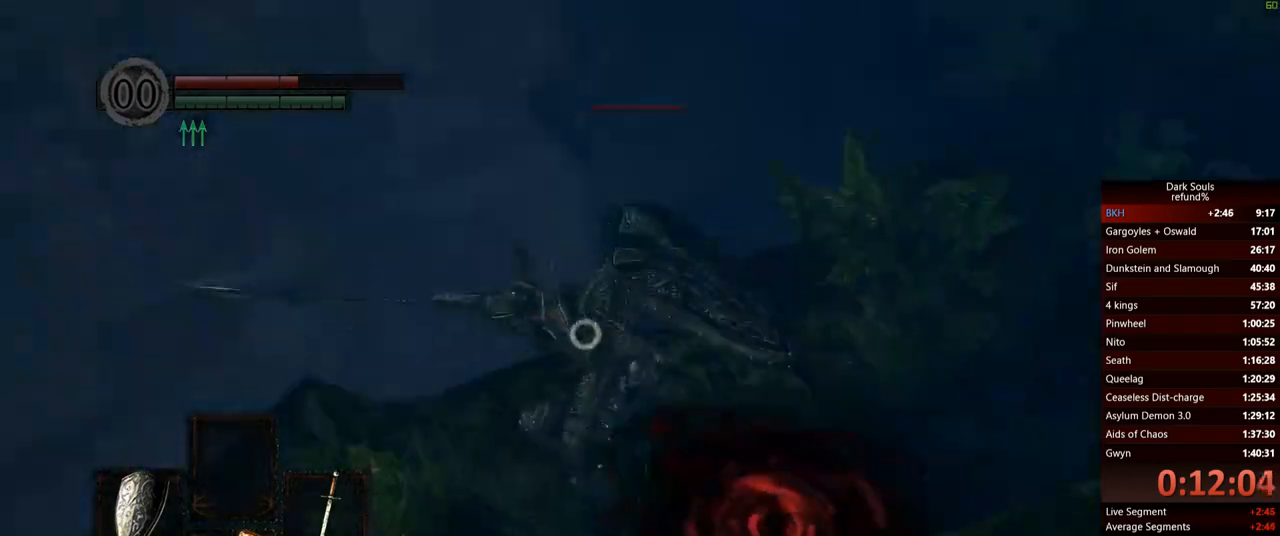
{"buttons": [], "left_stick": "up-left", "right_stick": "center", "events": [[16, "L1", "up"], [300, "left_stick", "up"], [384, "R1", "down"], [400, "left_stick", "up-left"], [500, "R1", "up"]]}
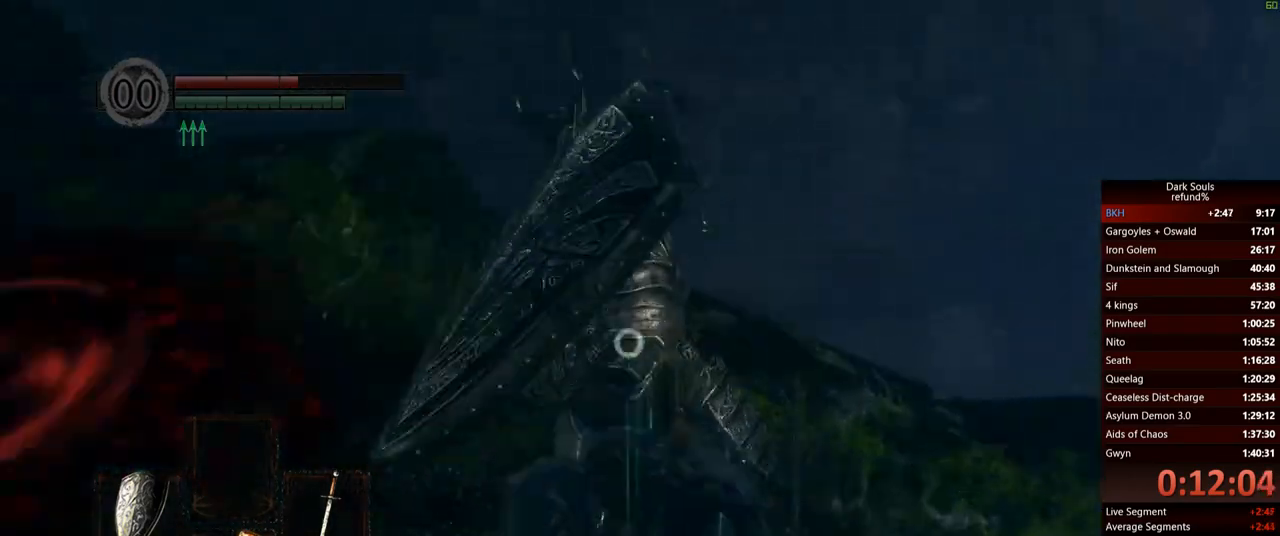
{"buttons": [], "left_stick": "up-left", "right_stick": "down-left", "events": [[301, "right_stick", "down"], [351, "right_stick", "down-left"]]}